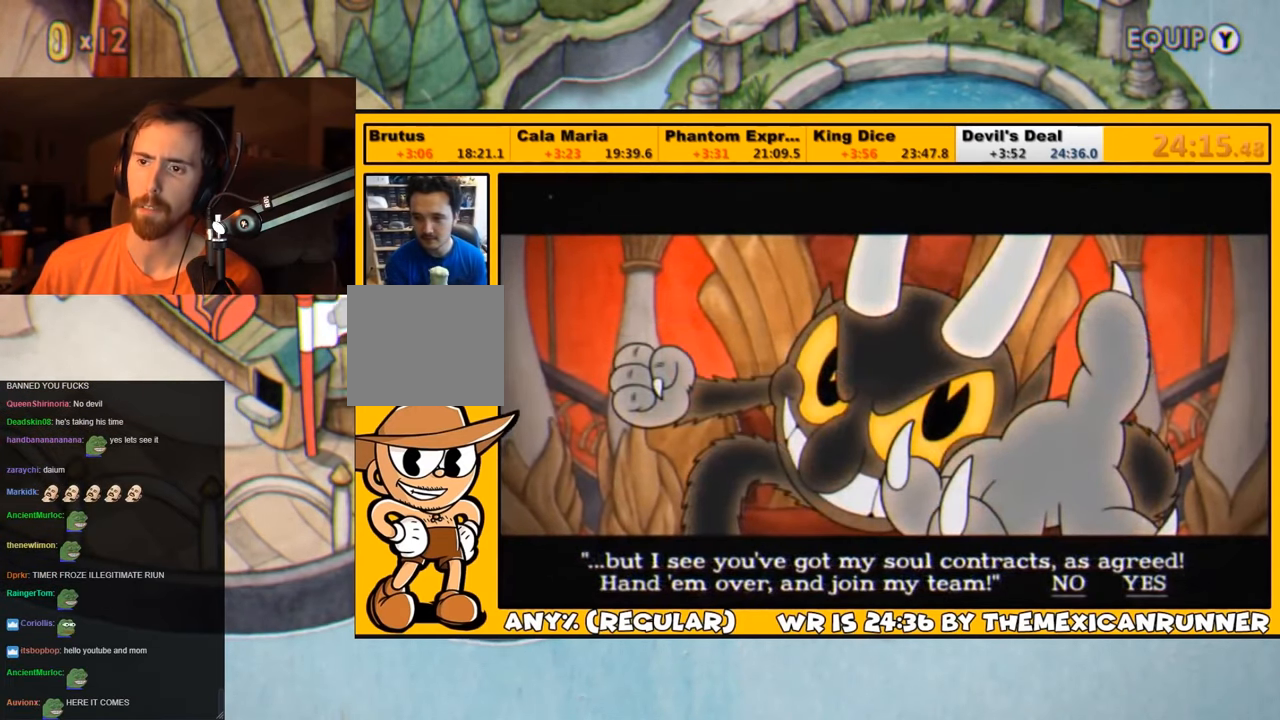
Gameplay with a controller (PlayStation layout); each line is a JSON object with the inputs held at the frame after it. "events" lists button and stick changes between this image and that frame as [ms after this image, input, new state], when the widget could be followed in between.
{"buttons": ["DPAD_RIGHT"], "left_stick": "center", "right_stick": "center", "events": [[50, "DPAD_RIGHT", "down"], [117, "DPAD_RIGHT", "up"], [183, "DPAD_RIGHT", "down"], [250, "DPAD_RIGHT", "up"], [350, "DPAD_RIGHT", "down"], [417, "DPAD_RIGHT", "up"], [483, "DPAD_RIGHT", "down"]]}
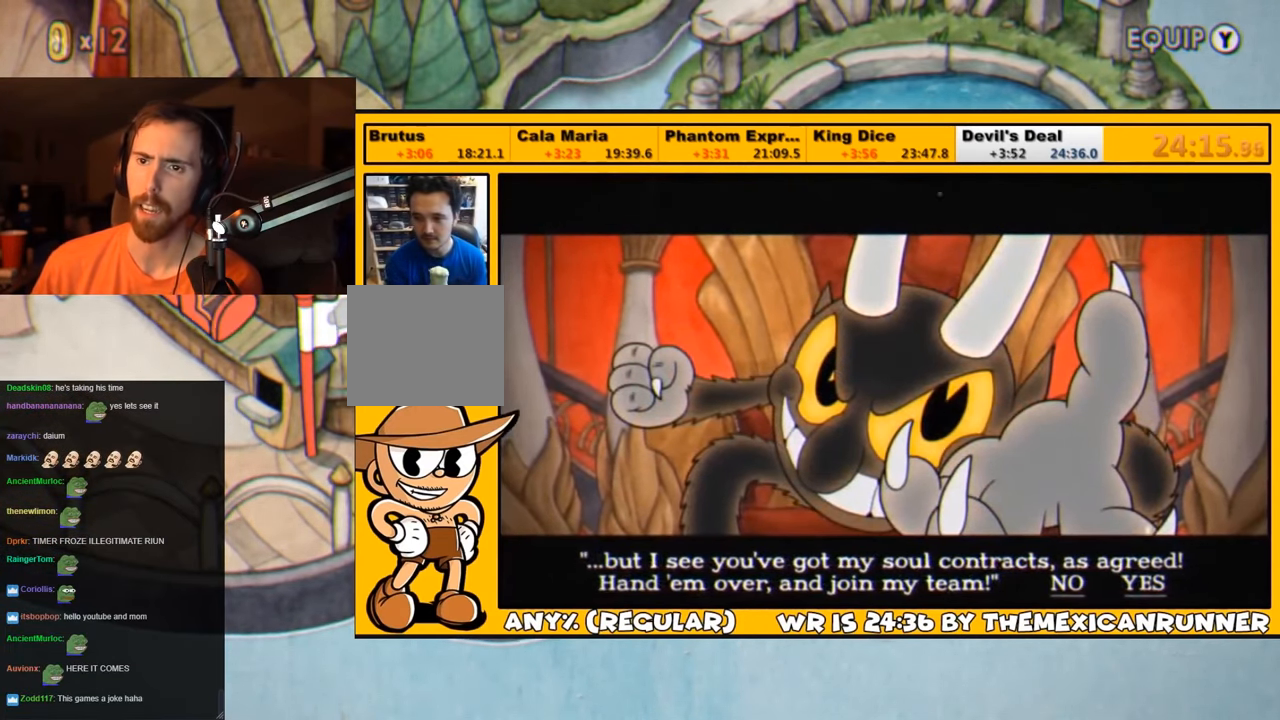
{"buttons": ["CROSS"], "left_stick": "center", "right_stick": "center", "events": [[67, "DPAD_RIGHT", "up"], [150, "DPAD_RIGHT", "down"], [250, "DPAD_RIGHT", "up"], [300, "DPAD_RIGHT", "down"], [367, "DPAD_RIGHT", "up"], [467, "CROSS", "down"]]}
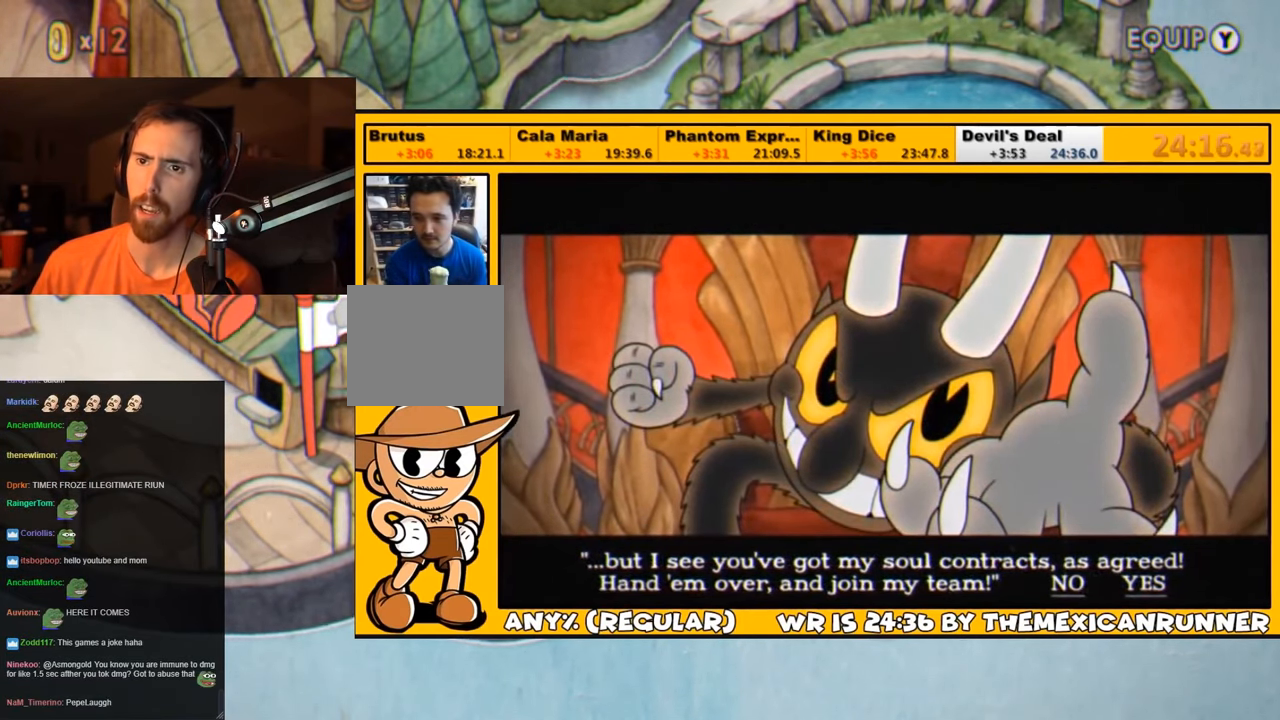
{"buttons": [], "left_stick": "center", "right_stick": "center", "events": [[67, "CROSS", "up"]]}
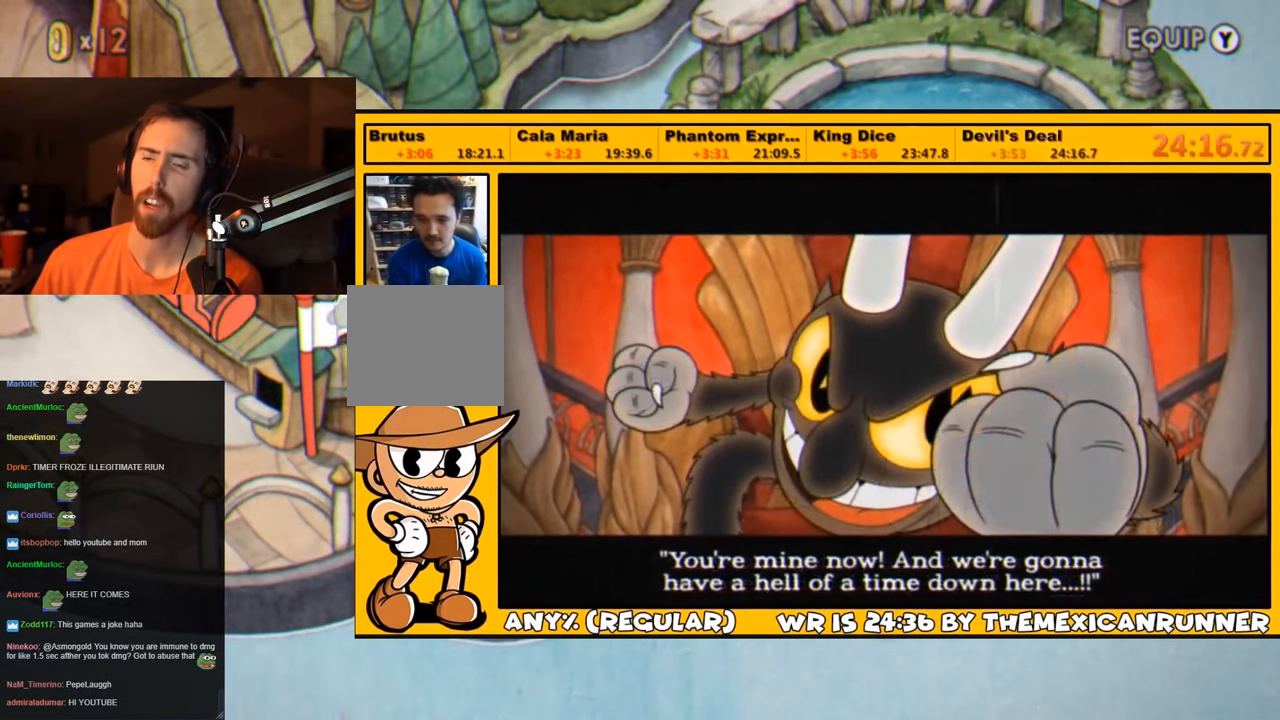
{"buttons": ["CROSS"], "left_stick": "center", "right_stick": "center", "events": [[267, "CROSS", "down"], [367, "CROSS", "up"], [400, "CROSS", "down"], [467, "CROSS", "up"], [500, "CROSS", "down"]]}
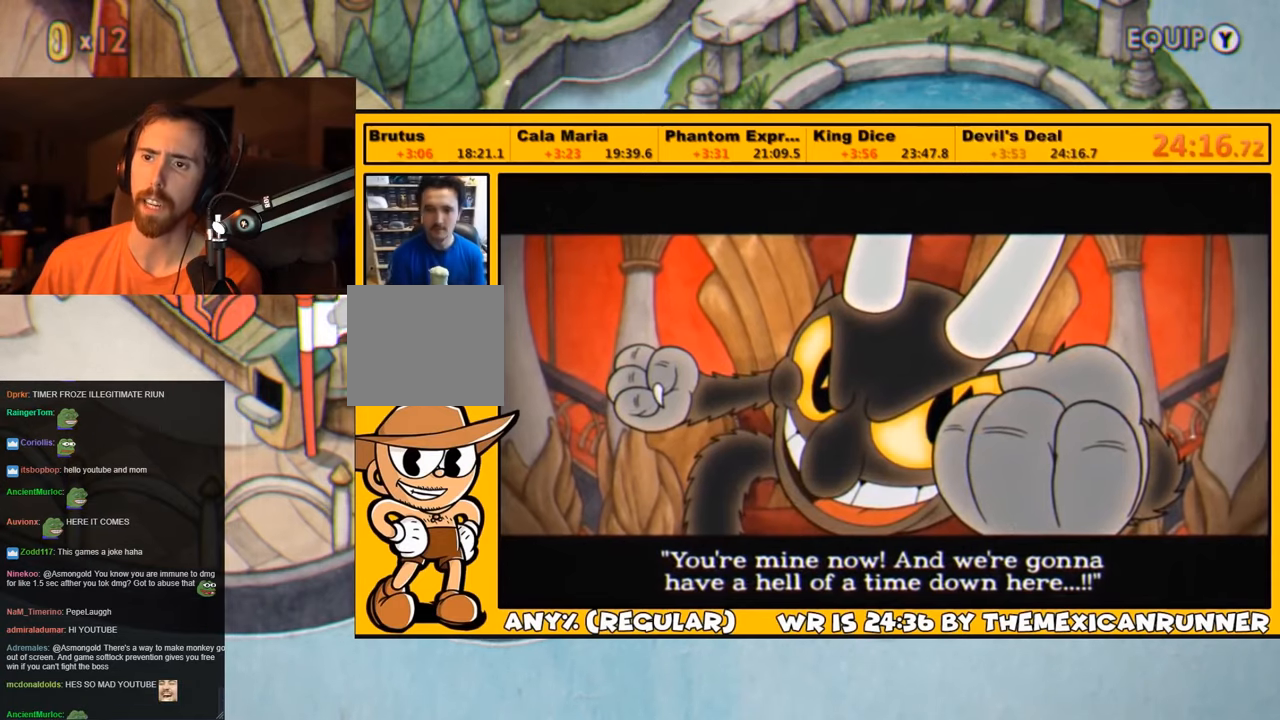
{"buttons": ["CROSS"], "left_stick": "center", "right_stick": "center", "events": [[67, "CROSS", "up"], [100, "CROSS", "down"], [150, "CROSS", "up"], [217, "CROSS", "down"], [284, "CROSS", "up"], [350, "CROSS", "down"], [384, "CROSS", "up"], [434, "CROSS", "down"]]}
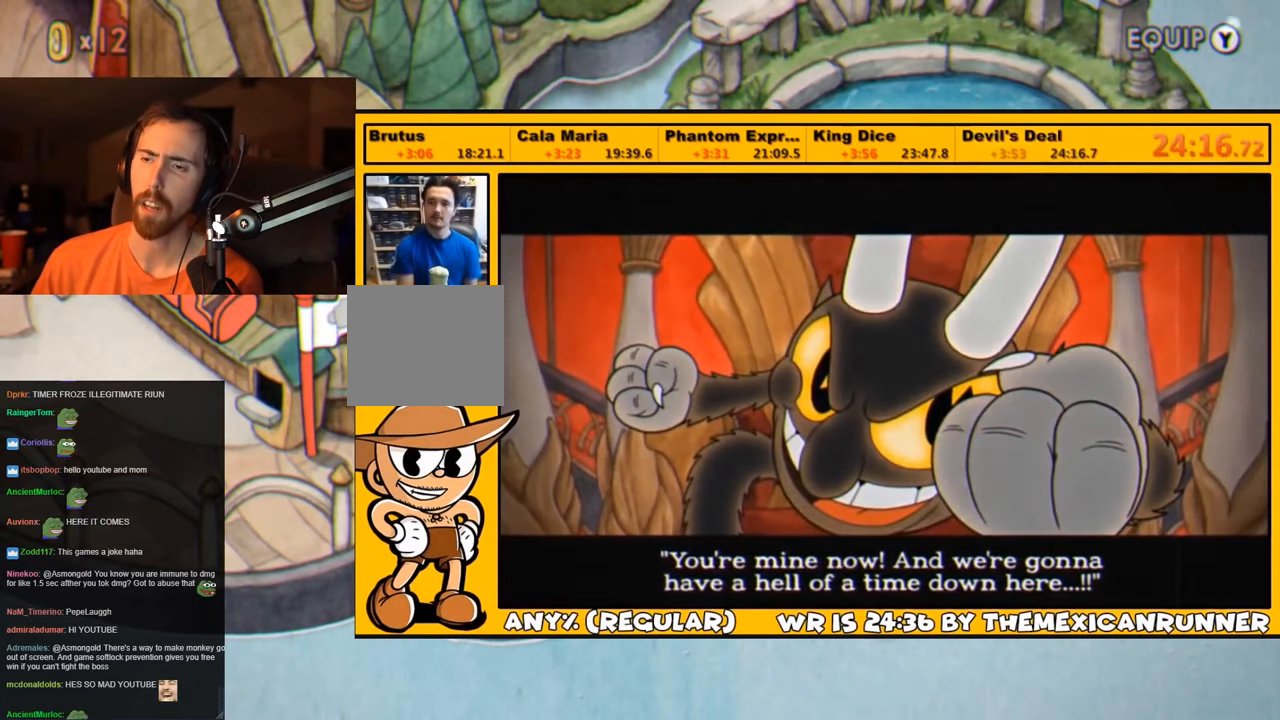
{"buttons": [], "left_stick": "center", "right_stick": "center", "events": [[17, "CROSS", "up"], [67, "CROSS", "down"], [100, "CROSS", "up"], [167, "CROSS", "down"], [217, "CROSS", "up"]]}